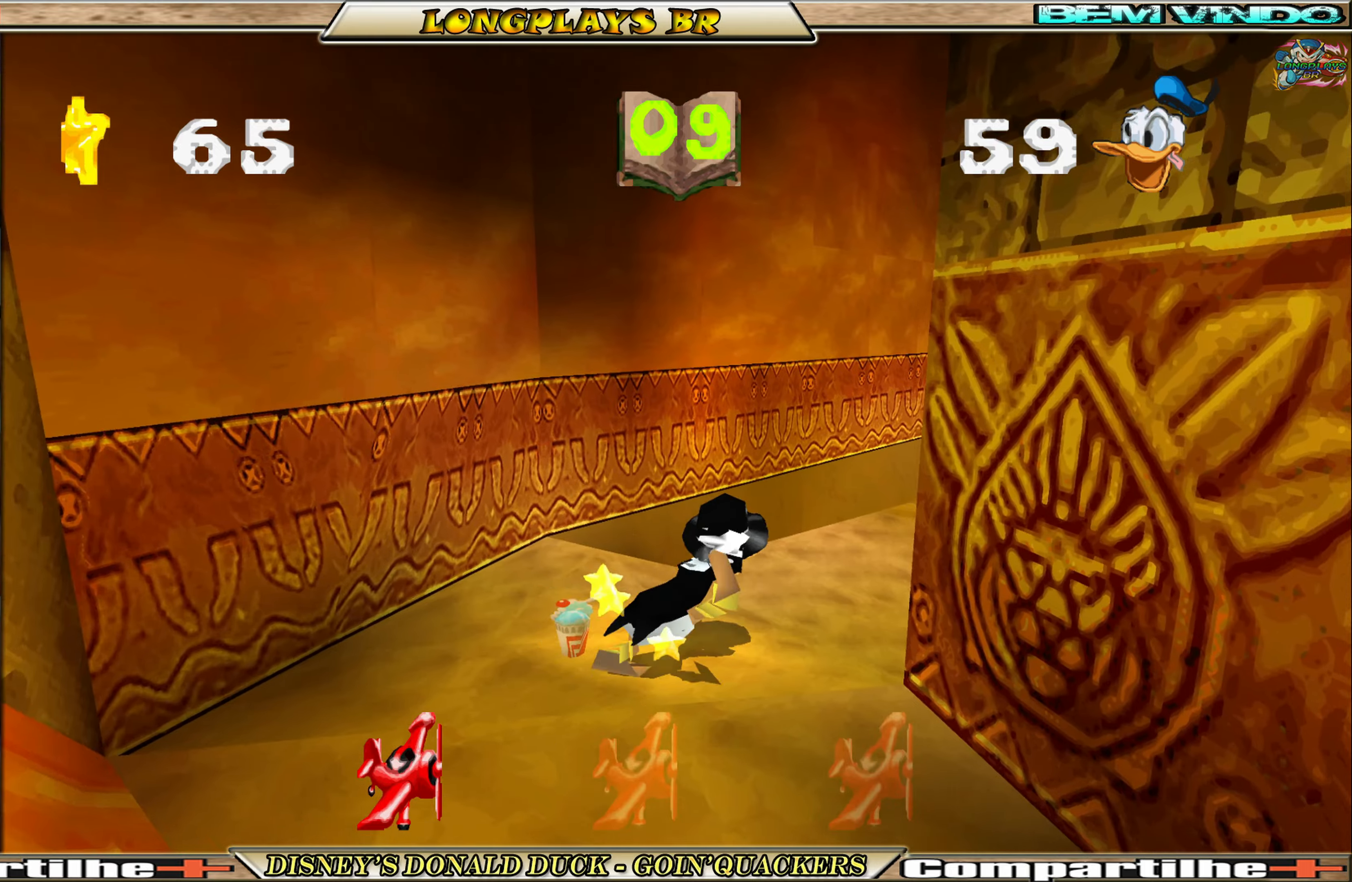
Gameplay with a controller (Xbox layout); each line is a JSON object with the inputs held at the frame after it. "events" lists button and stick changes between this image and that frame as [ms after this image, input, new state], when the widget could be followed in between. Not read: L3 R3 right_stick.
{"buttons": ["DPAD_UP", "DPAD_RIGHT"], "left_stick": "center", "events": [[233, "DPAD_RIGHT", "up"], [333, "DPAD_RIGHT", "down"]]}
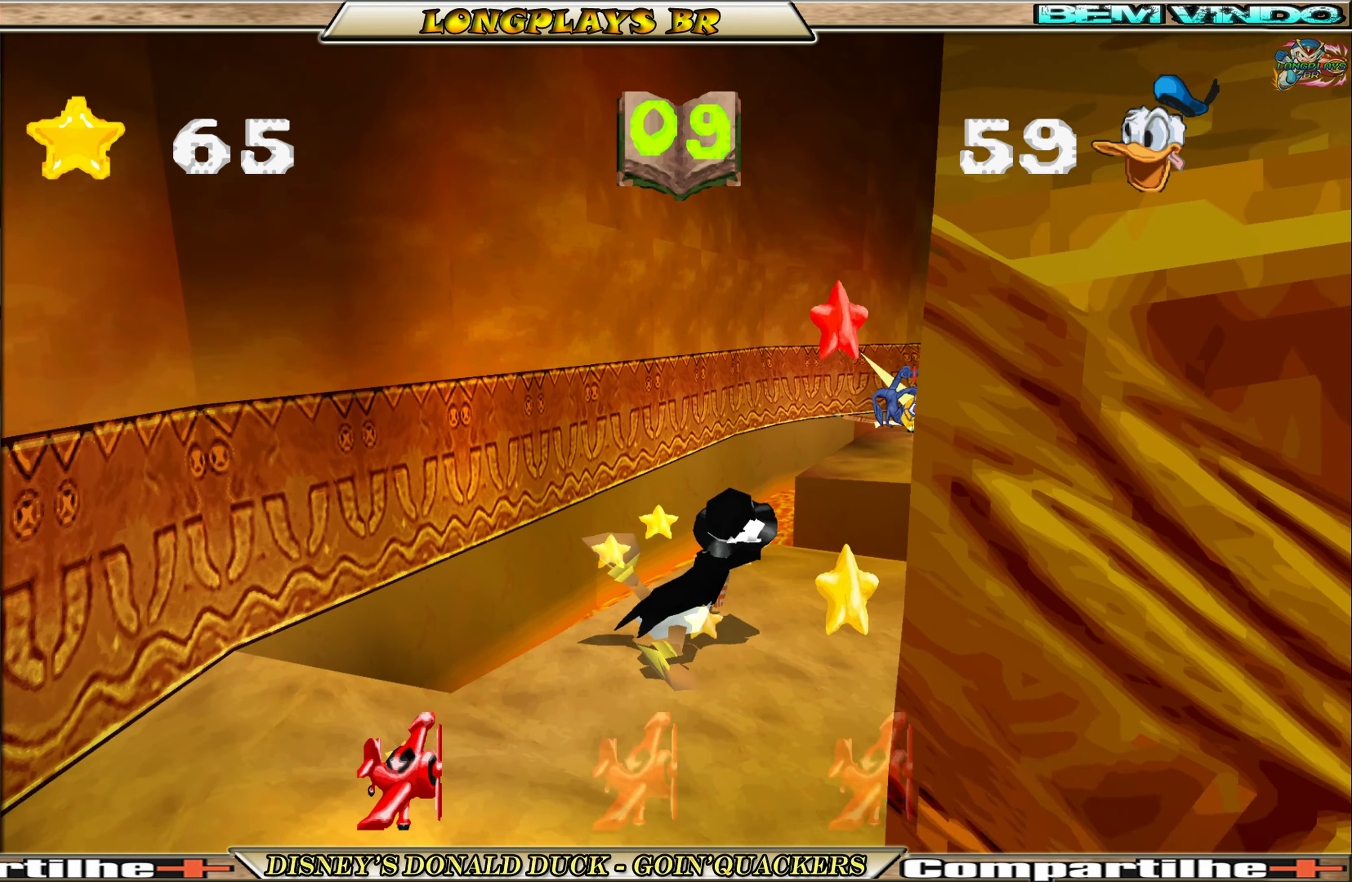
{"buttons": ["A", "DPAD_UP"], "left_stick": "center", "events": [[233, "A", "down"], [283, "DPAD_RIGHT", "up"]]}
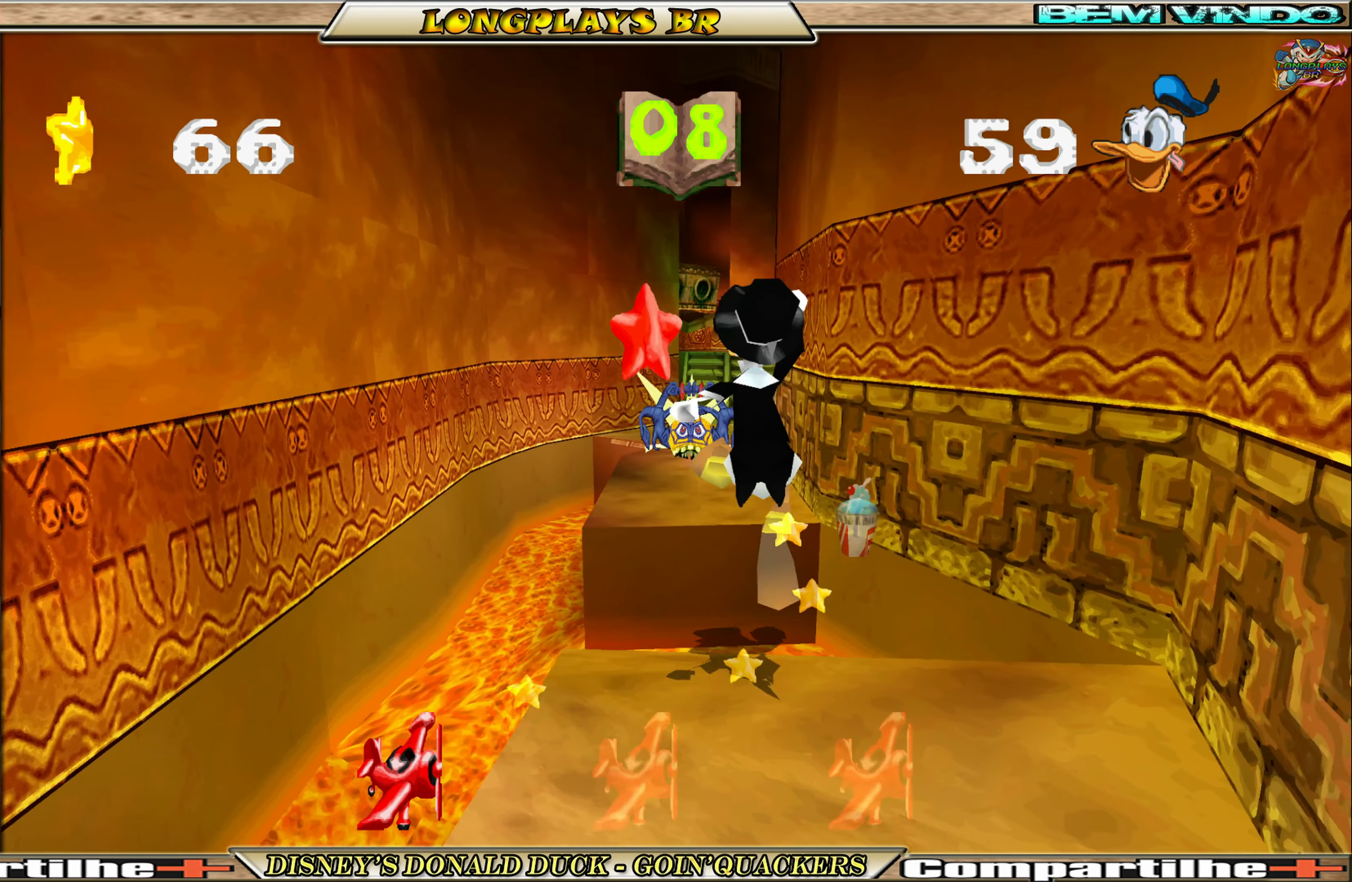
{"buttons": ["DPAD_UP"], "left_stick": "center", "events": [[67, "A", "up"], [200, "A", "down"], [433, "A", "up"]]}
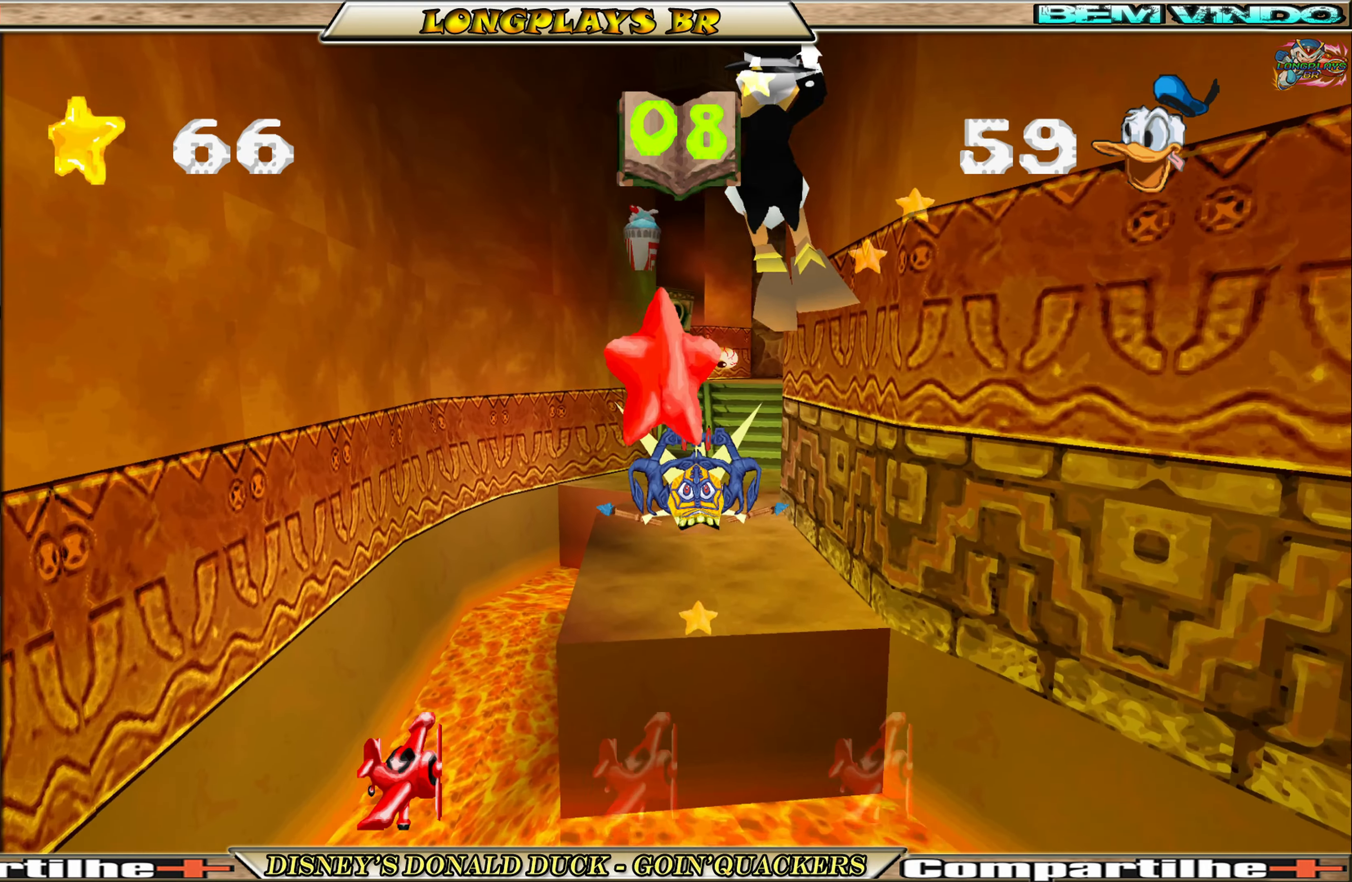
{"buttons": ["DPAD_UP"], "left_stick": "center", "events": []}
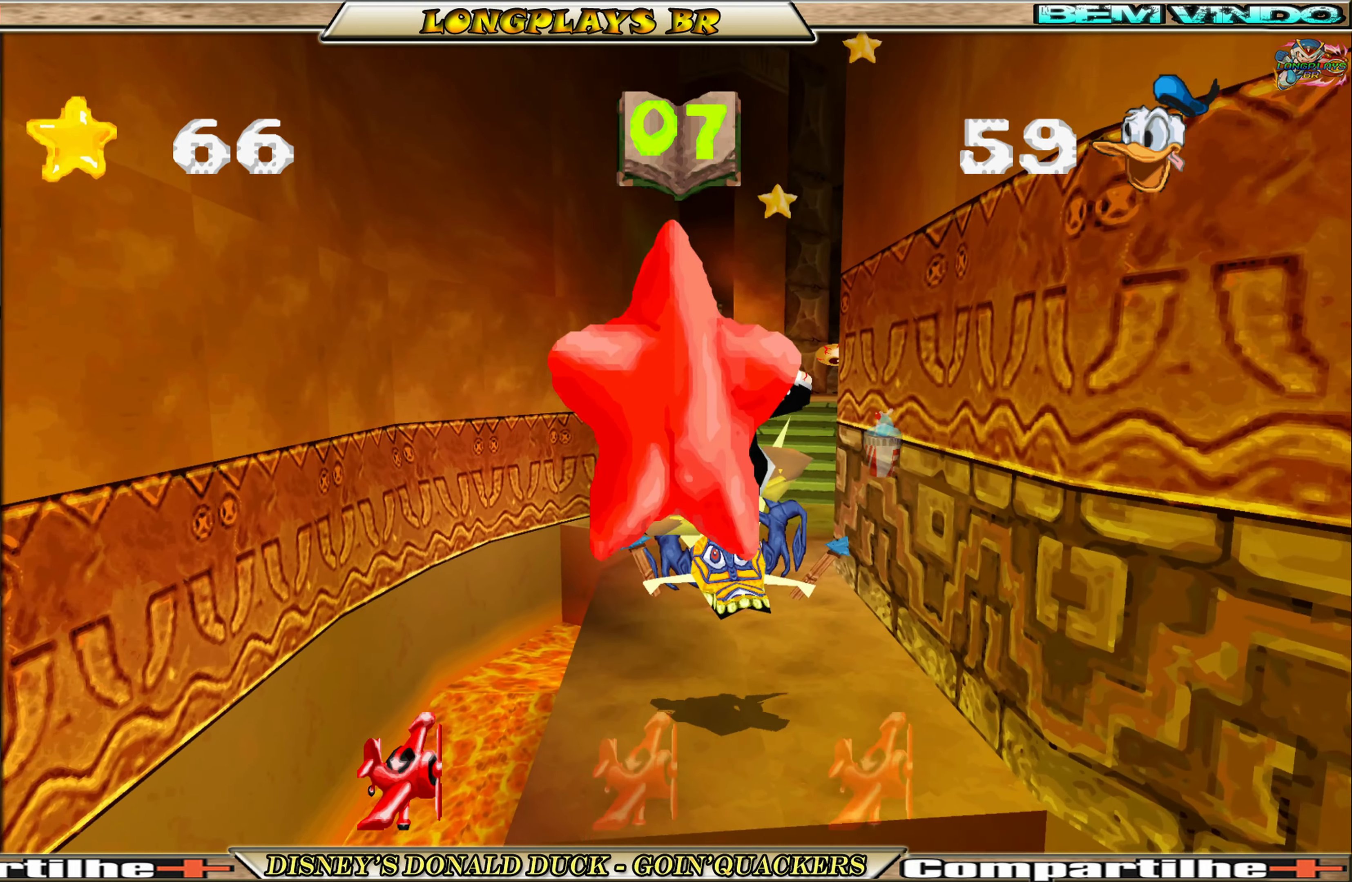
{"buttons": ["A", "DPAD_UP", "DPAD_RIGHT"], "left_stick": "center", "events": [[300, "DPAD_RIGHT", "down"], [500, "A", "down"]]}
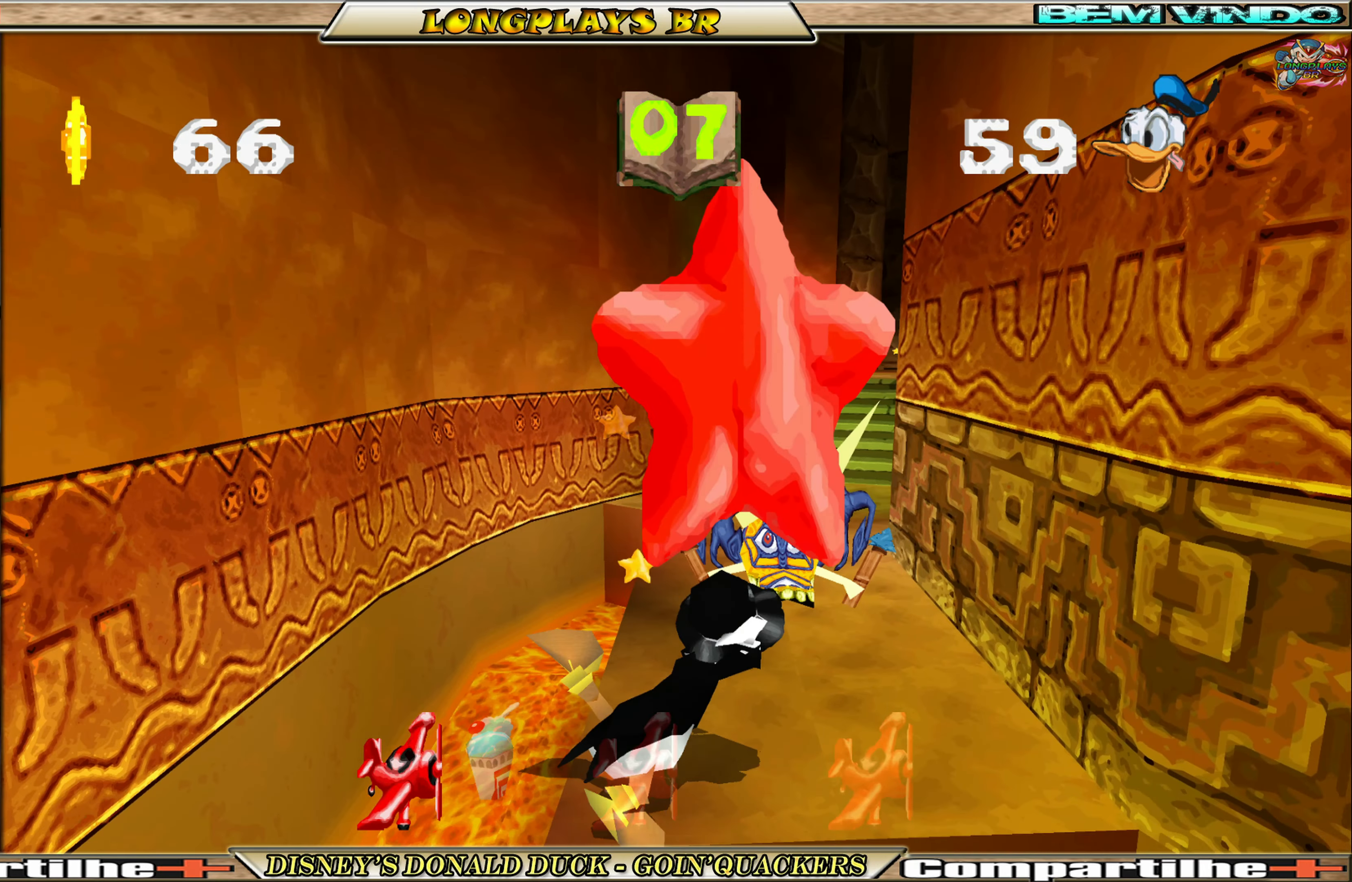
{"buttons": ["A", "DPAD_UP"], "left_stick": "center", "events": [[267, "A", "up"], [267, "DPAD_RIGHT", "up"], [317, "A", "down"]]}
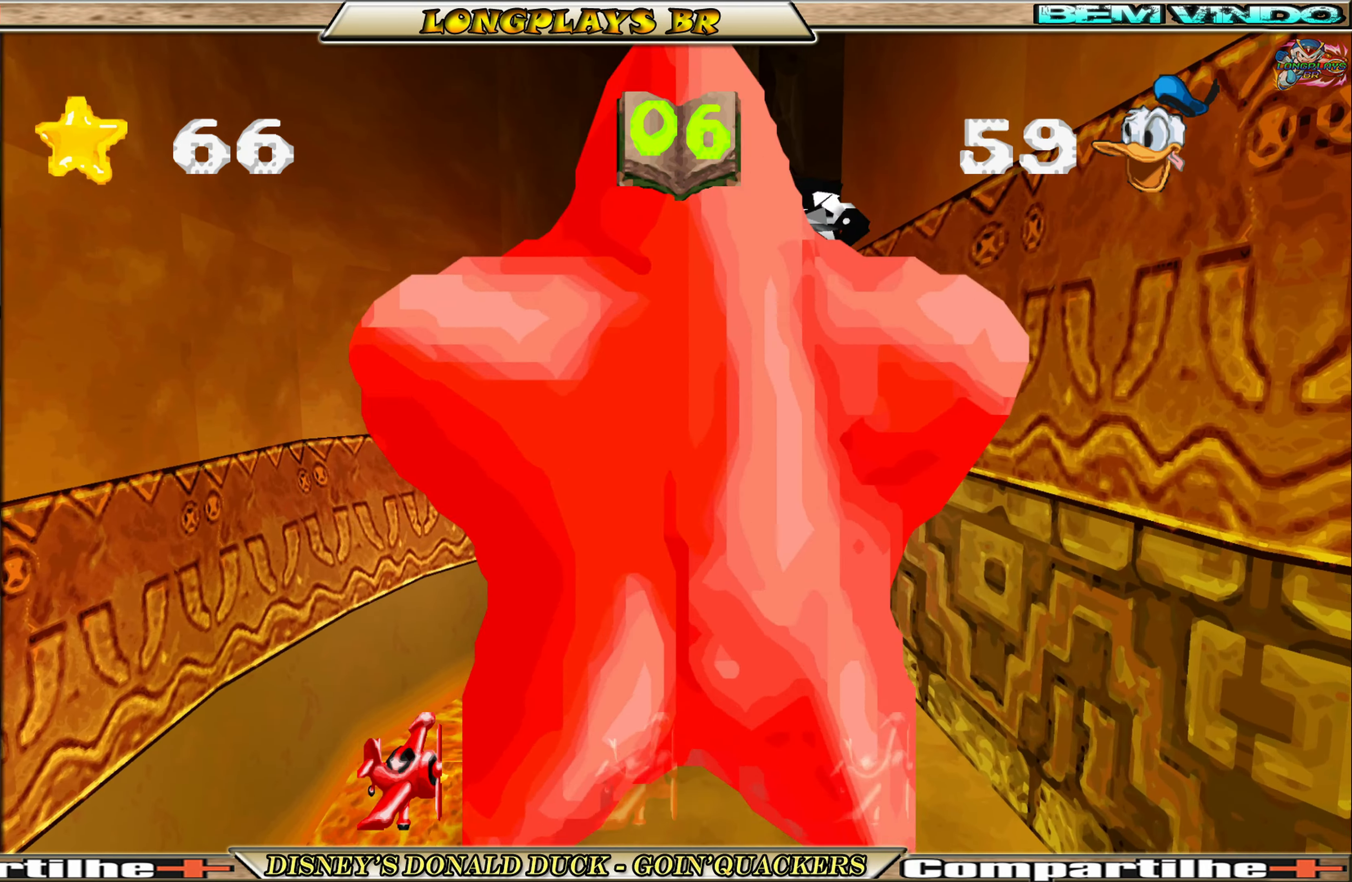
{"buttons": ["DPAD_UP"], "left_stick": "center", "events": [[17, "A", "up"]]}
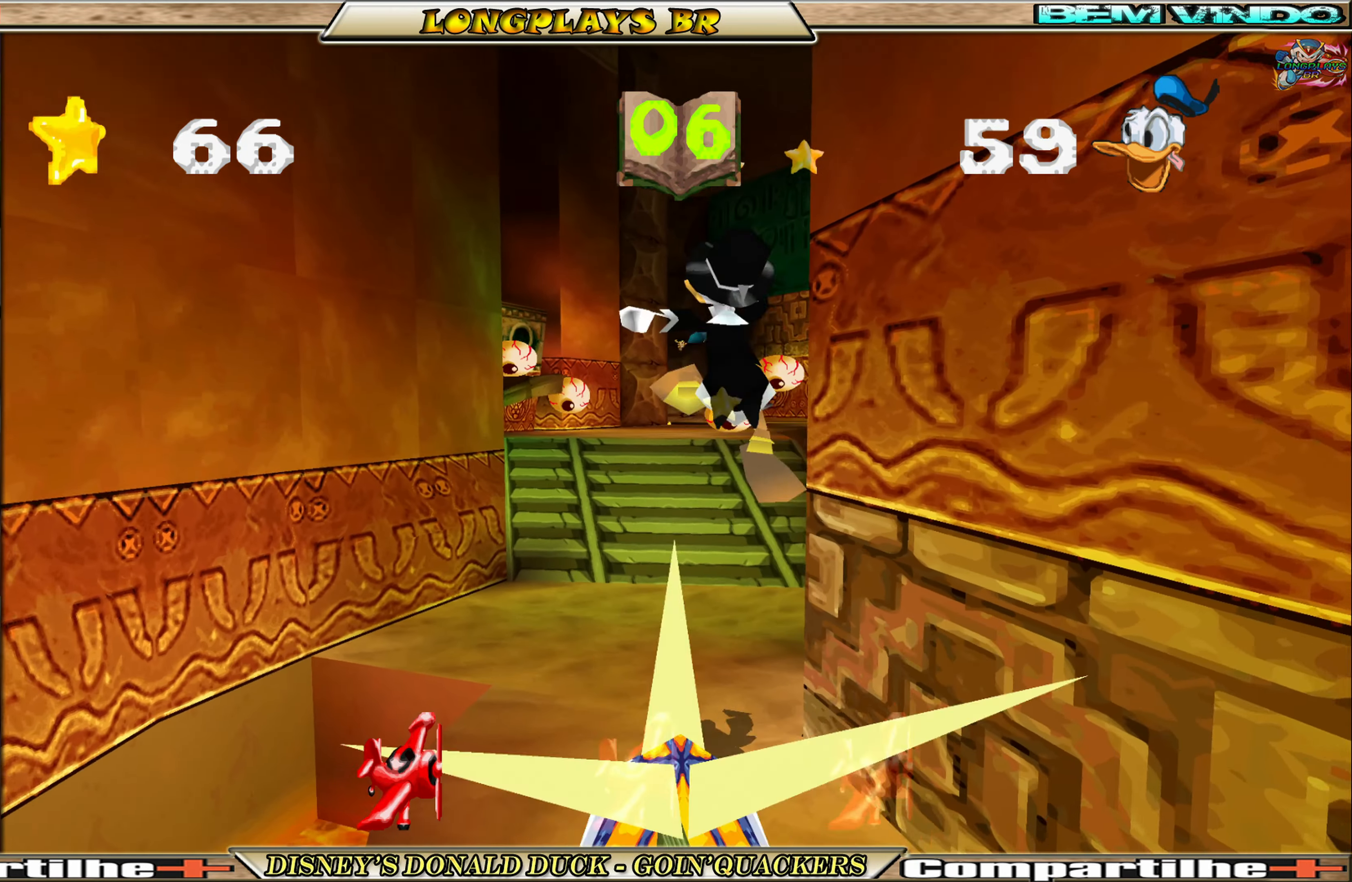
{"buttons": ["DPAD_UP", "DPAD_LEFT"], "left_stick": "center", "events": [[500, "DPAD_LEFT", "down"]]}
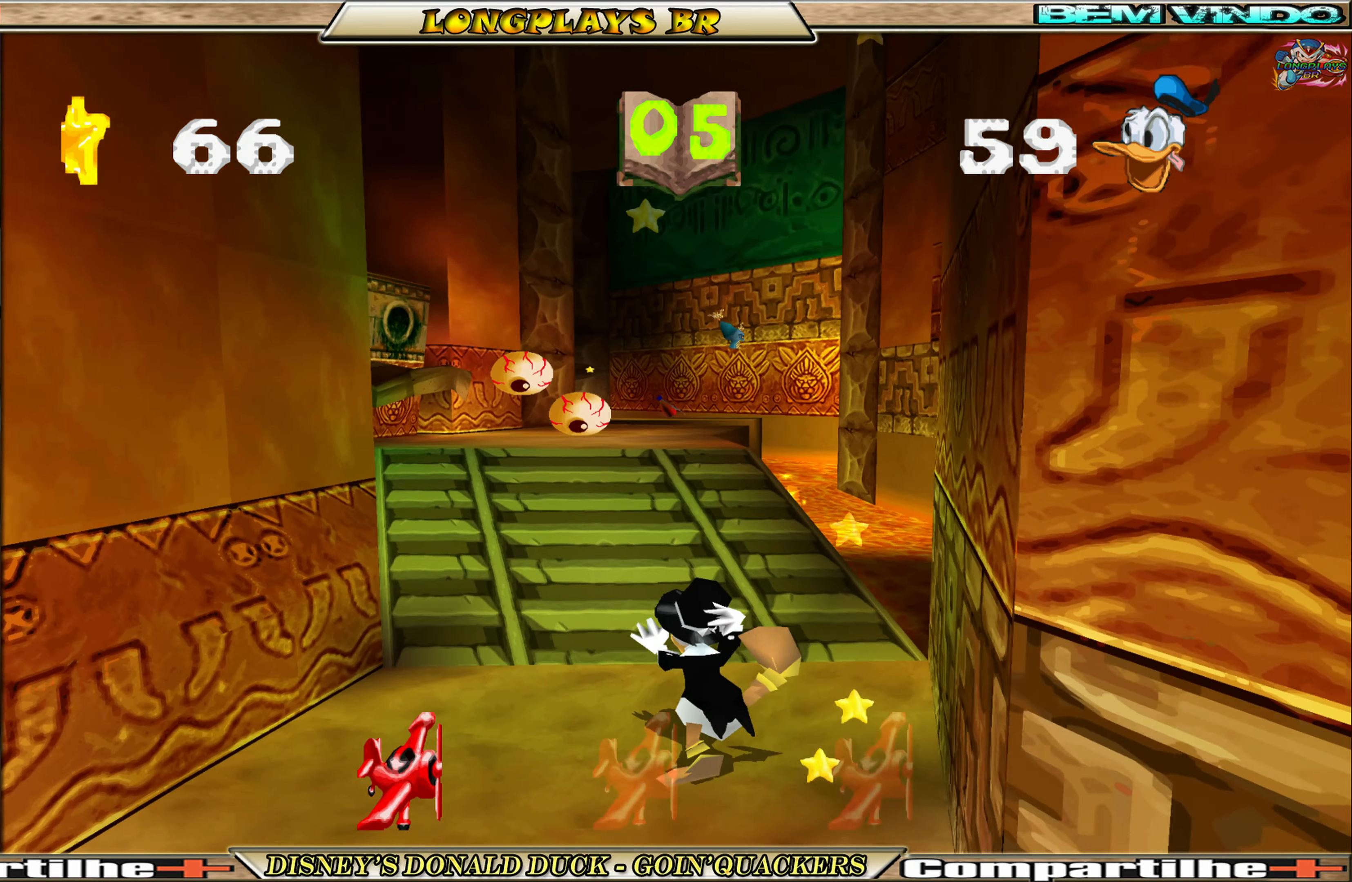
{"buttons": ["DPAD_UP"], "left_stick": "center", "events": [[133, "DPAD_LEFT", "up"]]}
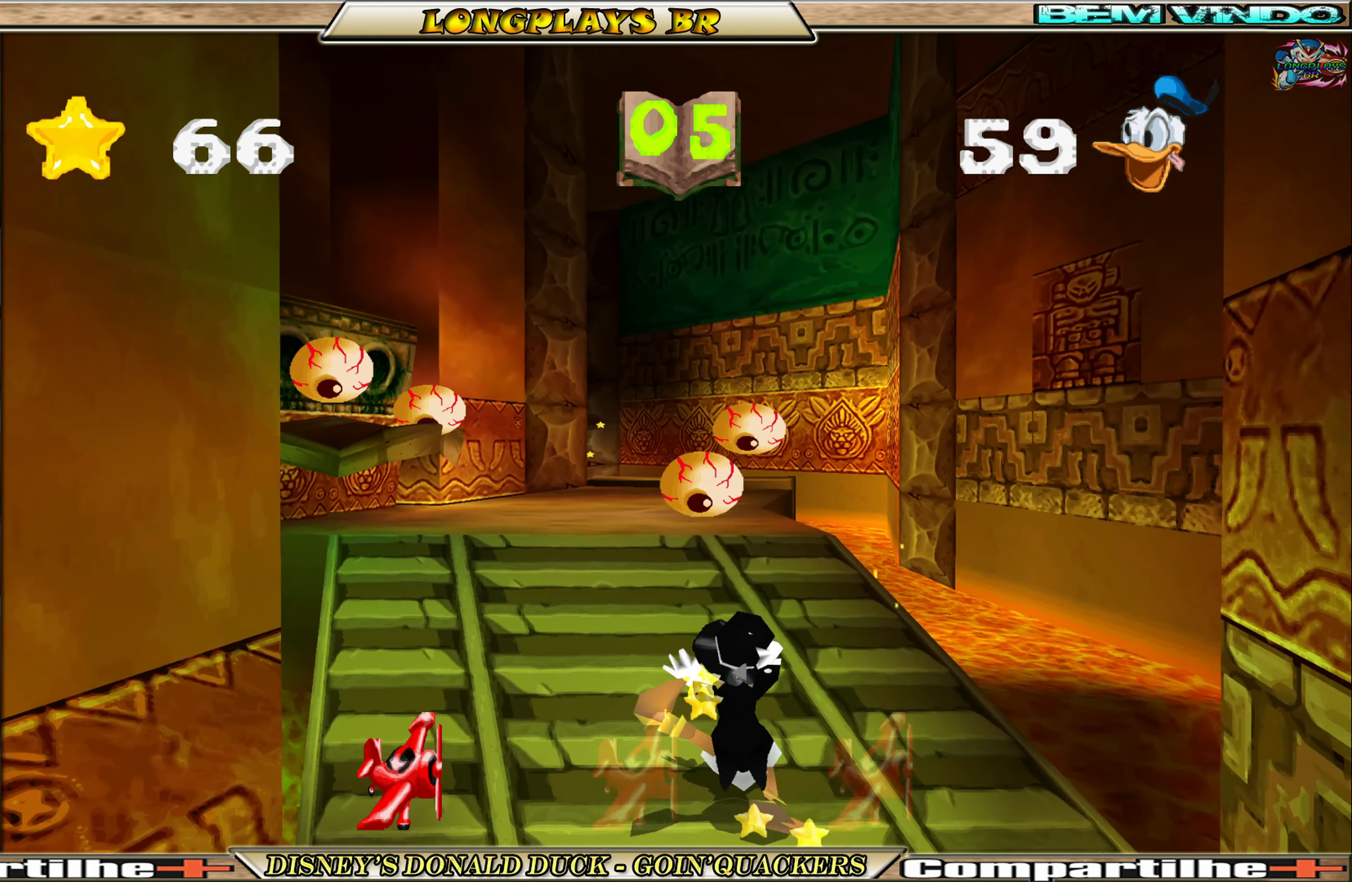
{"buttons": ["A", "DPAD_UP"], "left_stick": "center", "events": [[300, "DPAD_RIGHT", "down"], [367, "DPAD_RIGHT", "up"], [400, "A", "down"]]}
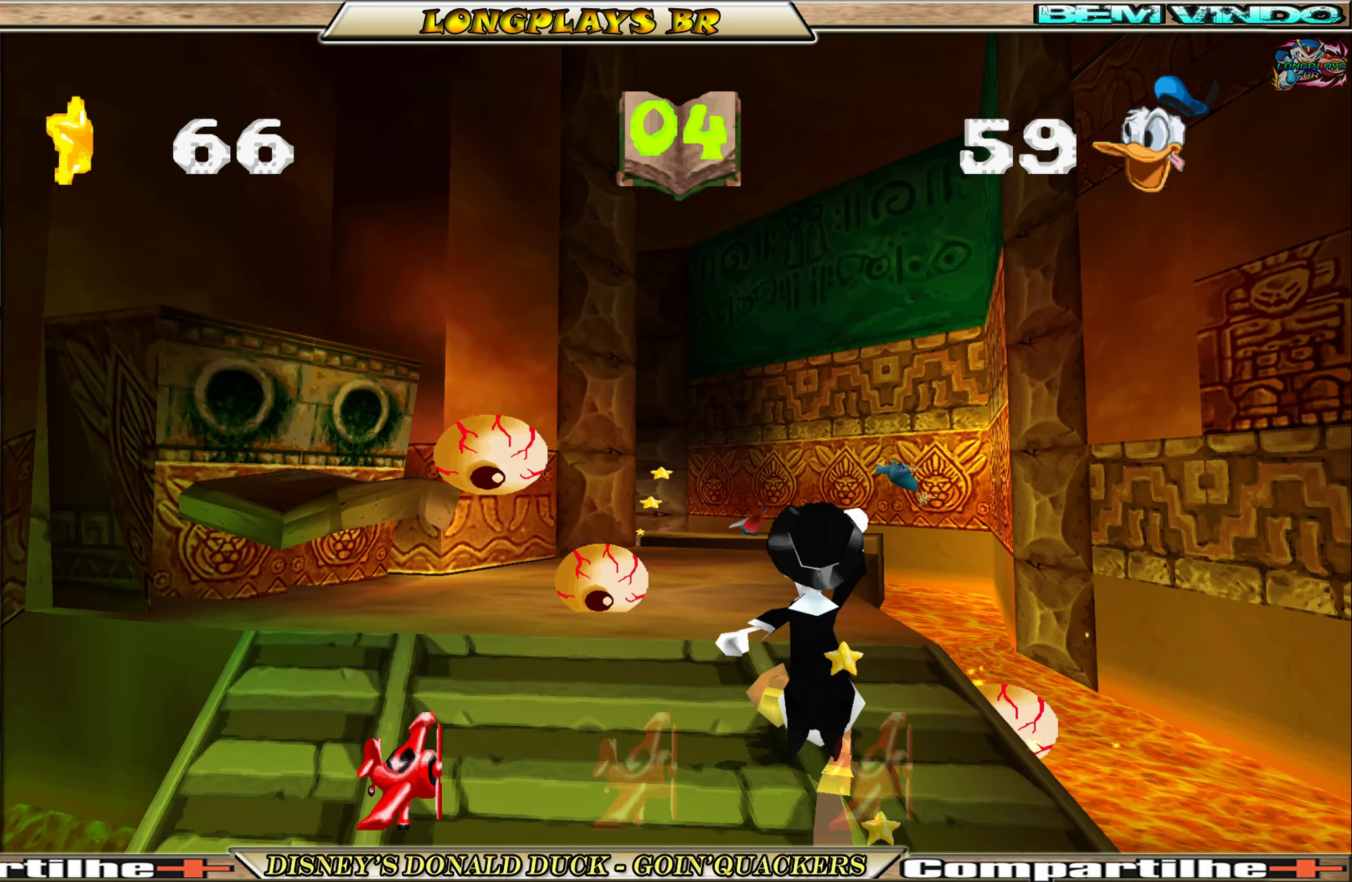
{"buttons": ["DPAD_UP", "DPAD_LEFT"], "left_stick": "center", "events": [[167, "A", "up"], [200, "A", "down"], [467, "DPAD_LEFT", "down"], [500, "A", "up"]]}
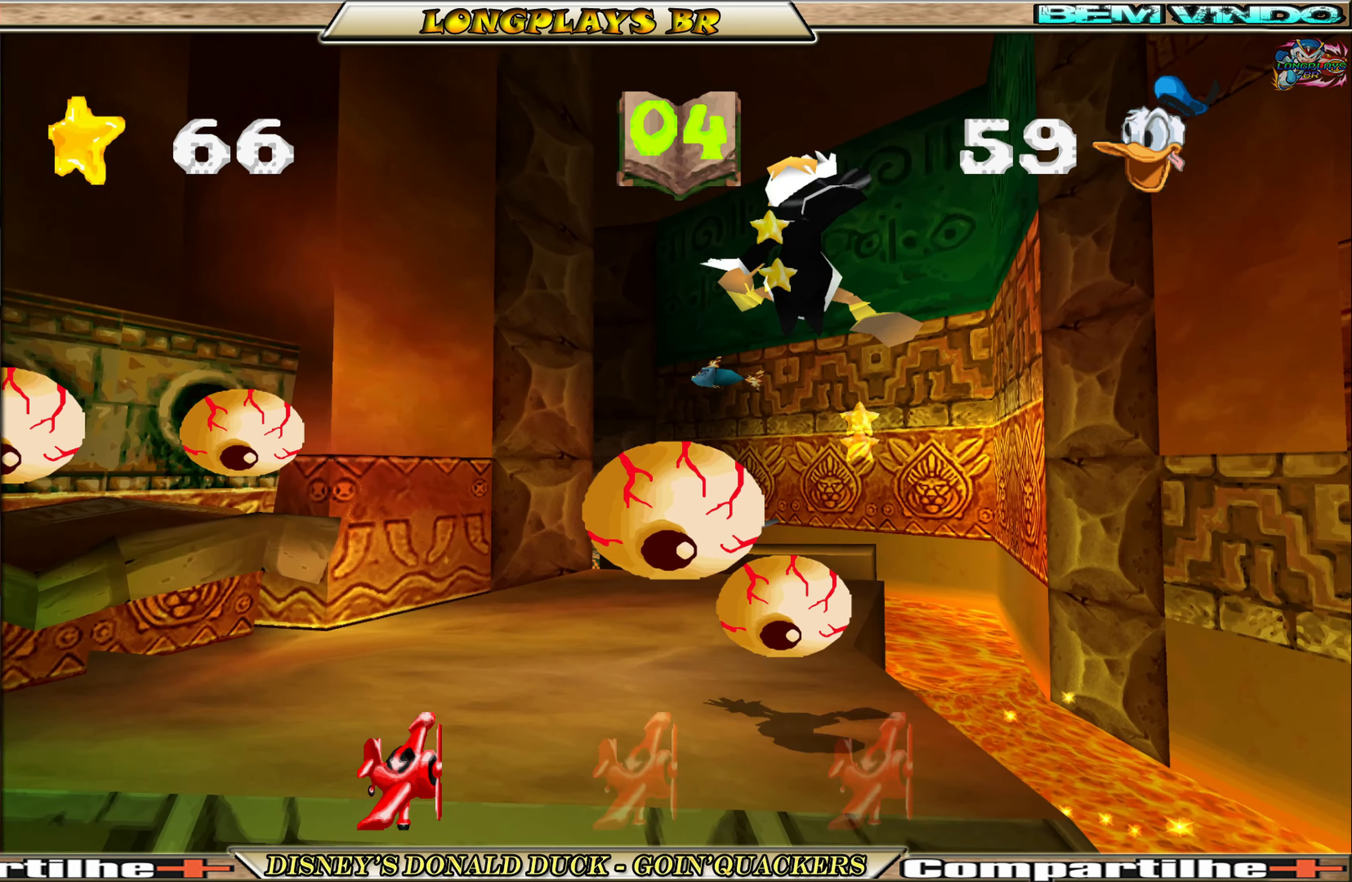
{"buttons": ["DPAD_UP"], "left_stick": "center", "events": [[217, "DPAD_LEFT", "up"]]}
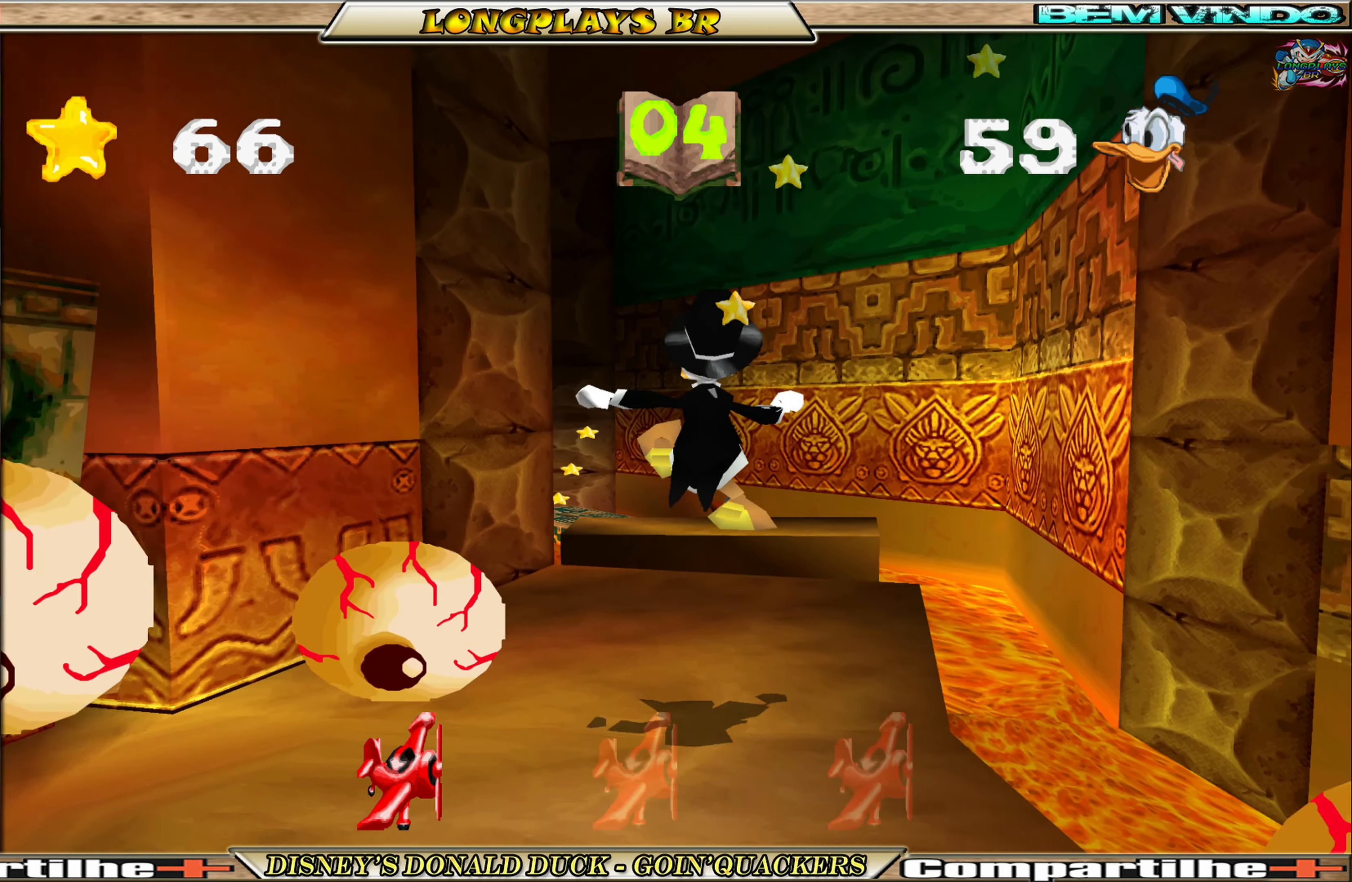
{"buttons": ["DPAD_UP"], "left_stick": "center", "events": []}
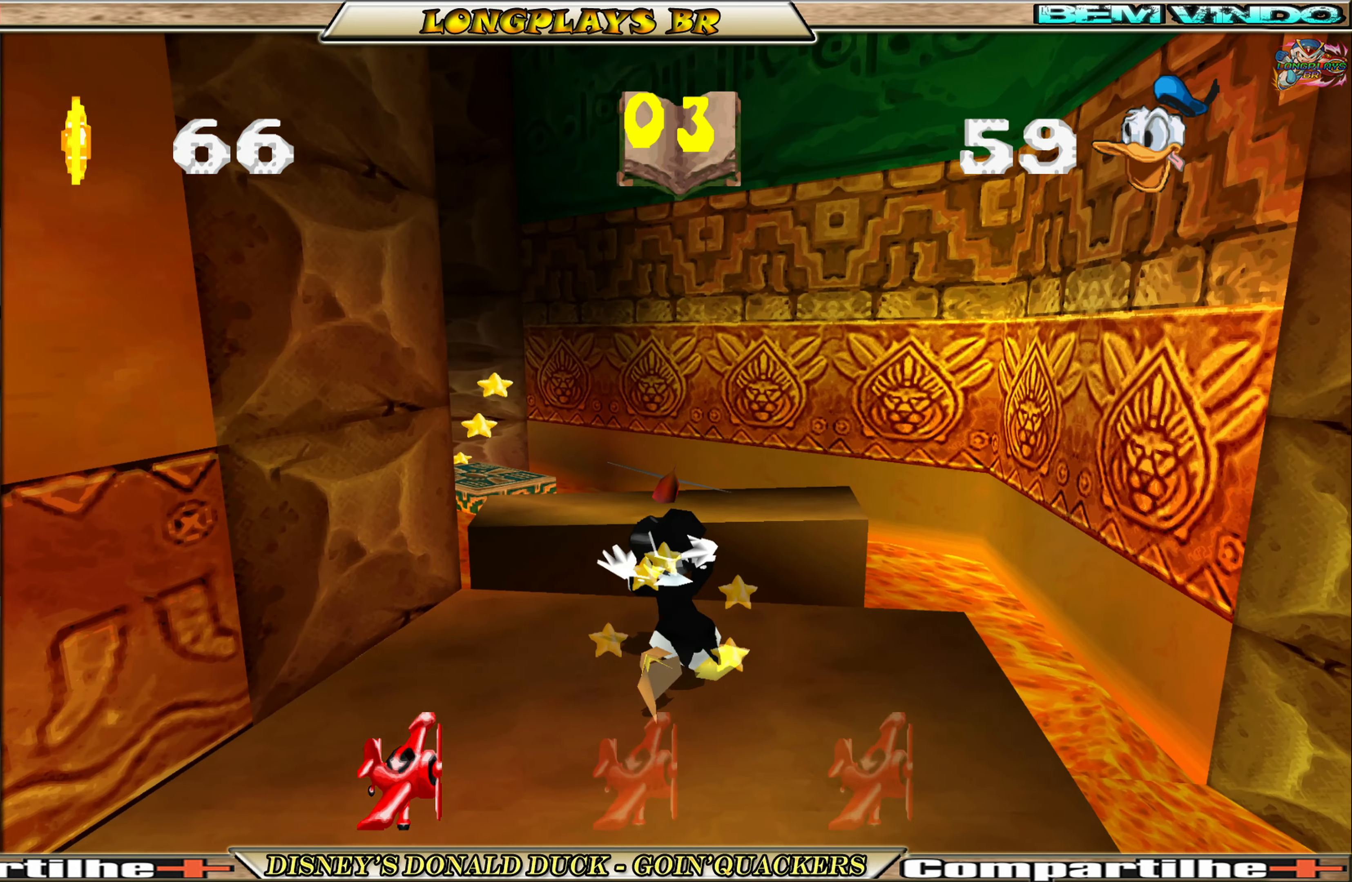
{"buttons": ["DPAD_UP"], "left_stick": "center", "events": [[100, "A", "down"], [334, "A", "up"], [384, "A", "down"], [467, "A", "up"]]}
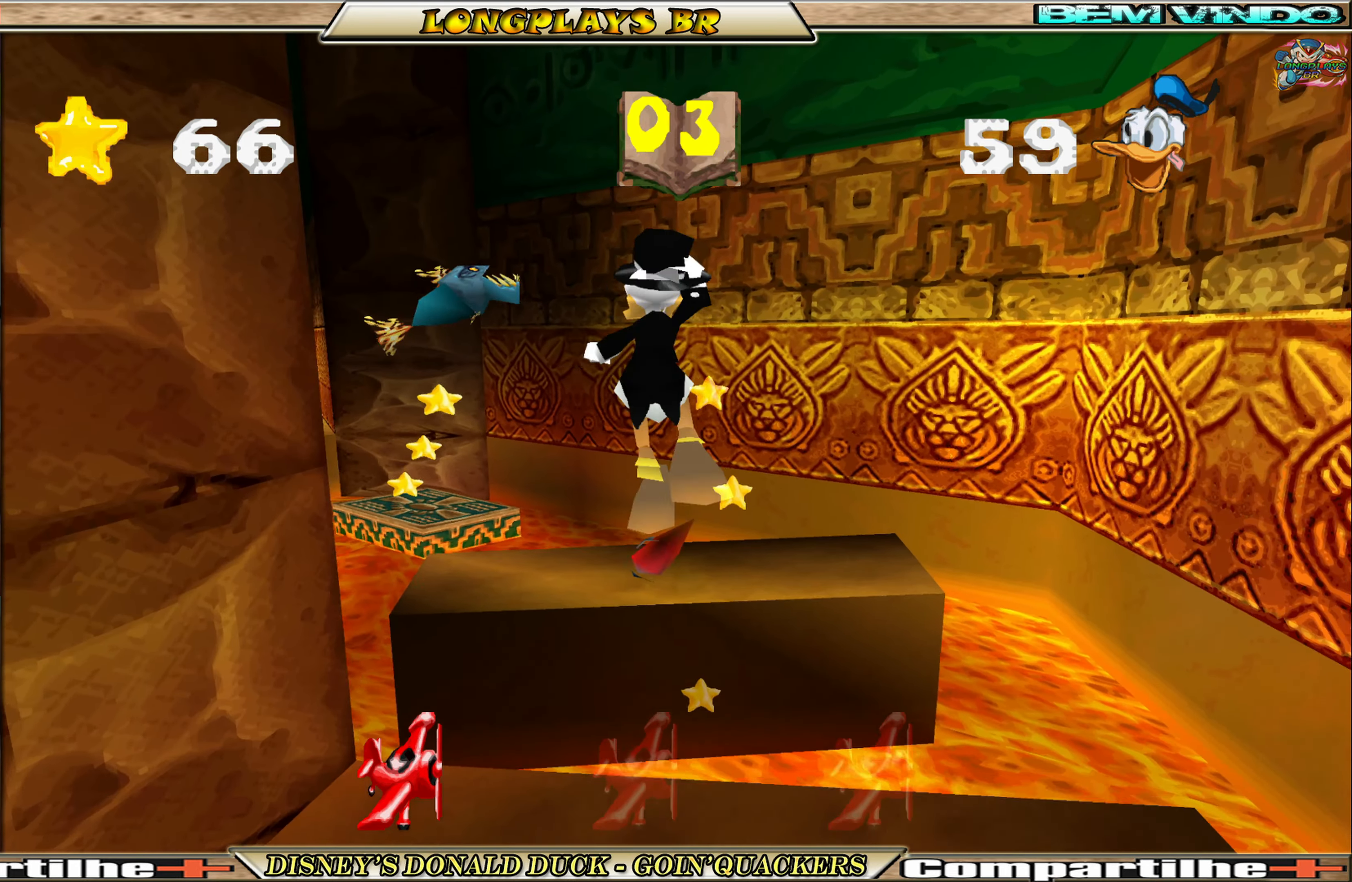
{"buttons": ["DPAD_UP"], "left_stick": "center", "events": [[284, "DPAD_UP", "up"], [484, "DPAD_UP", "down"]]}
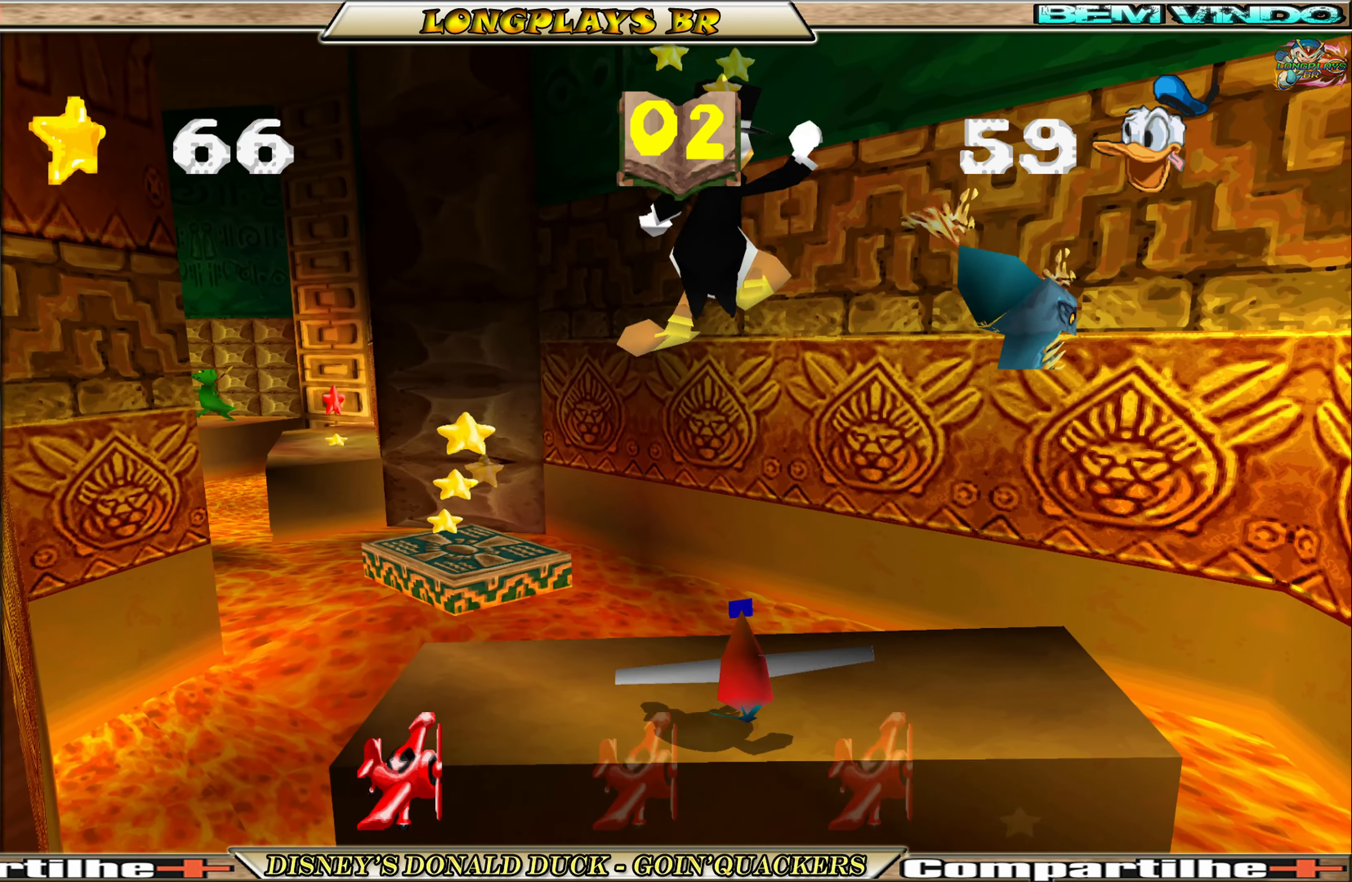
{"buttons": [], "left_stick": "center", "events": [[100, "DPAD_UP", "up"]]}
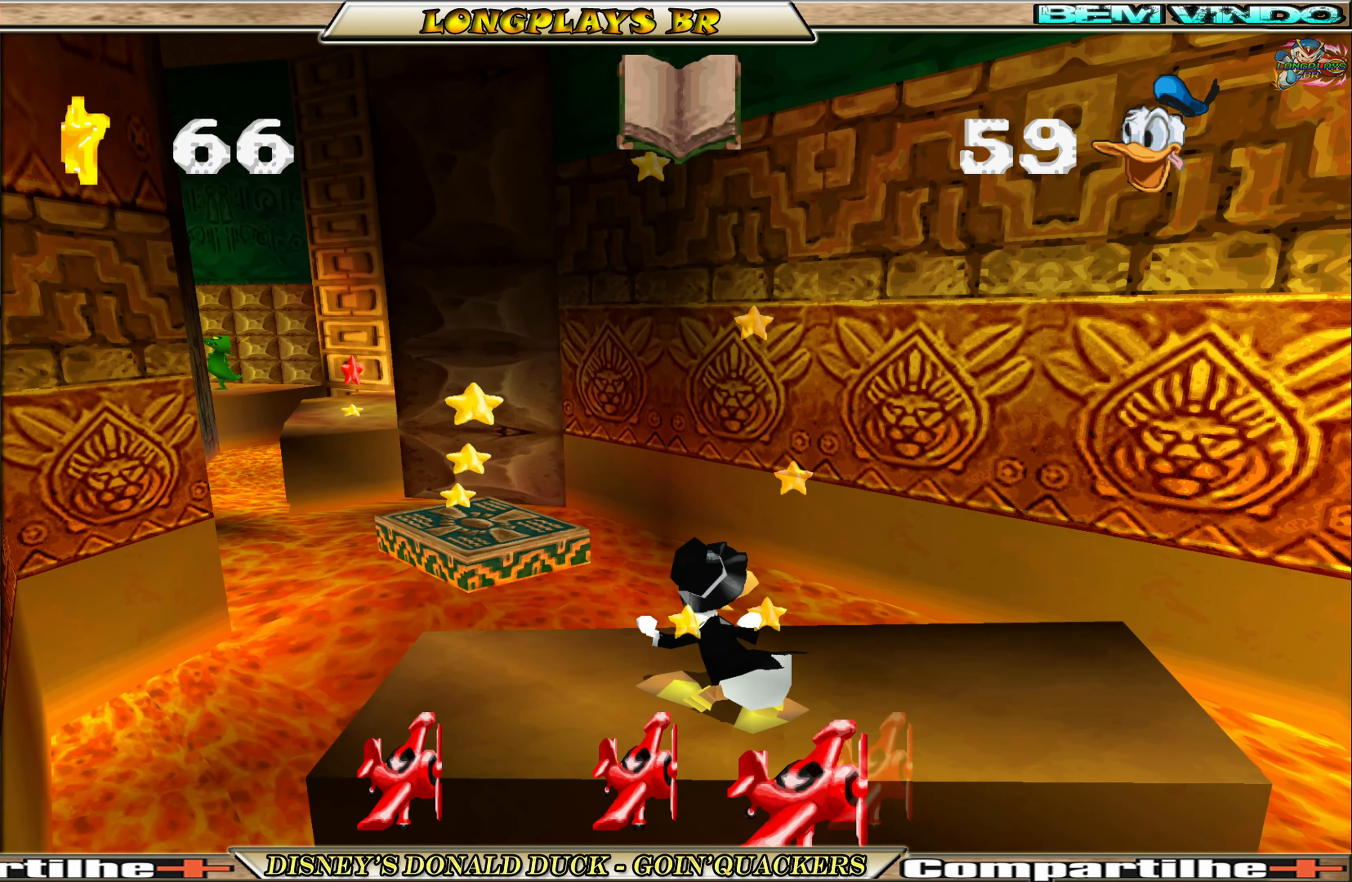
{"buttons": [], "left_stick": "center", "events": []}
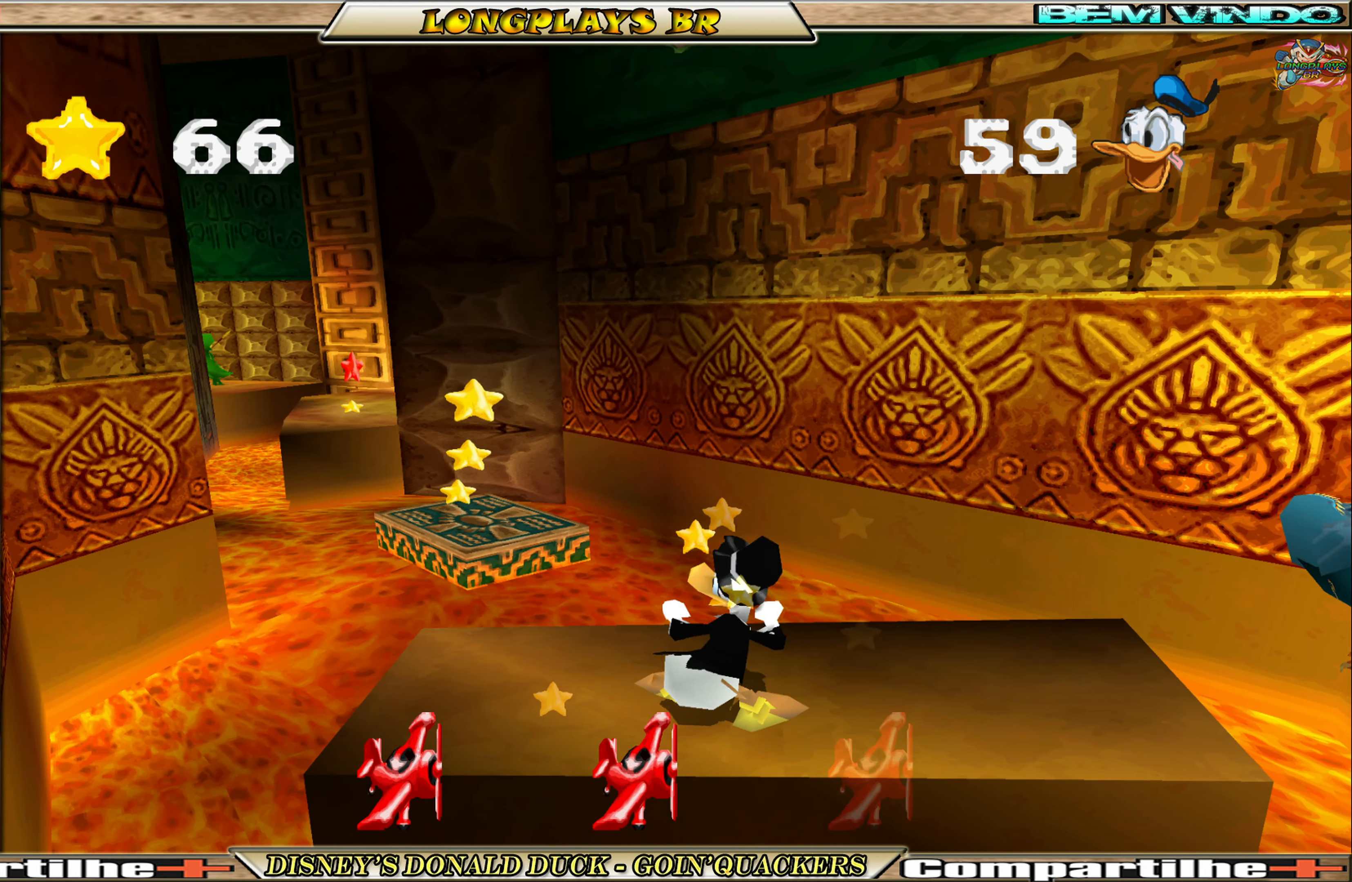
{"buttons": [], "left_stick": "center", "events": []}
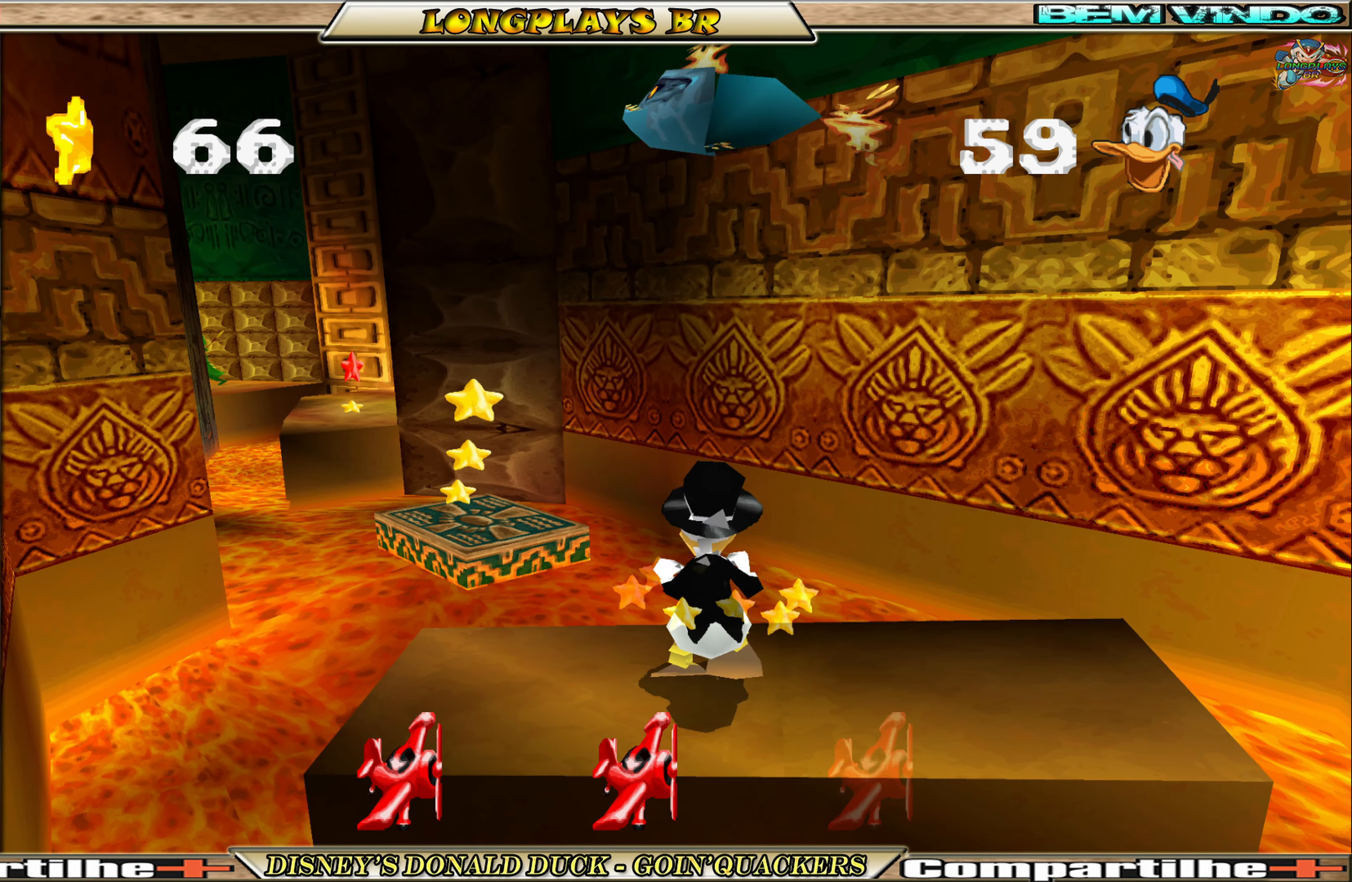
{"buttons": ["DPAD_UP"], "left_stick": "center", "events": [[334, "DPAD_UP", "down"]]}
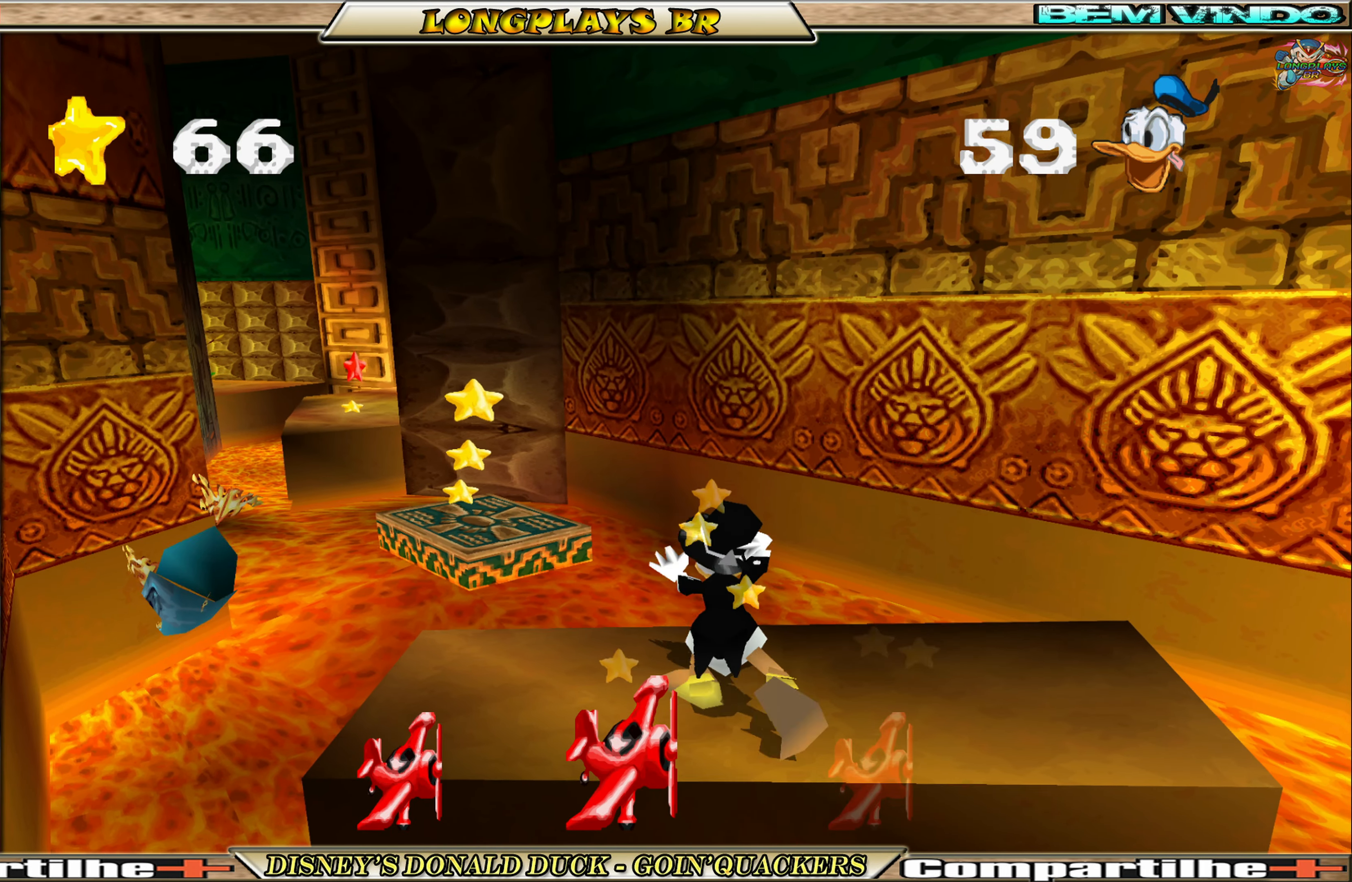
{"buttons": ["A", "DPAD_UP", "DPAD_LEFT"], "left_stick": "center", "events": [[84, "DPAD_LEFT", "down"], [250, "A", "down"]]}
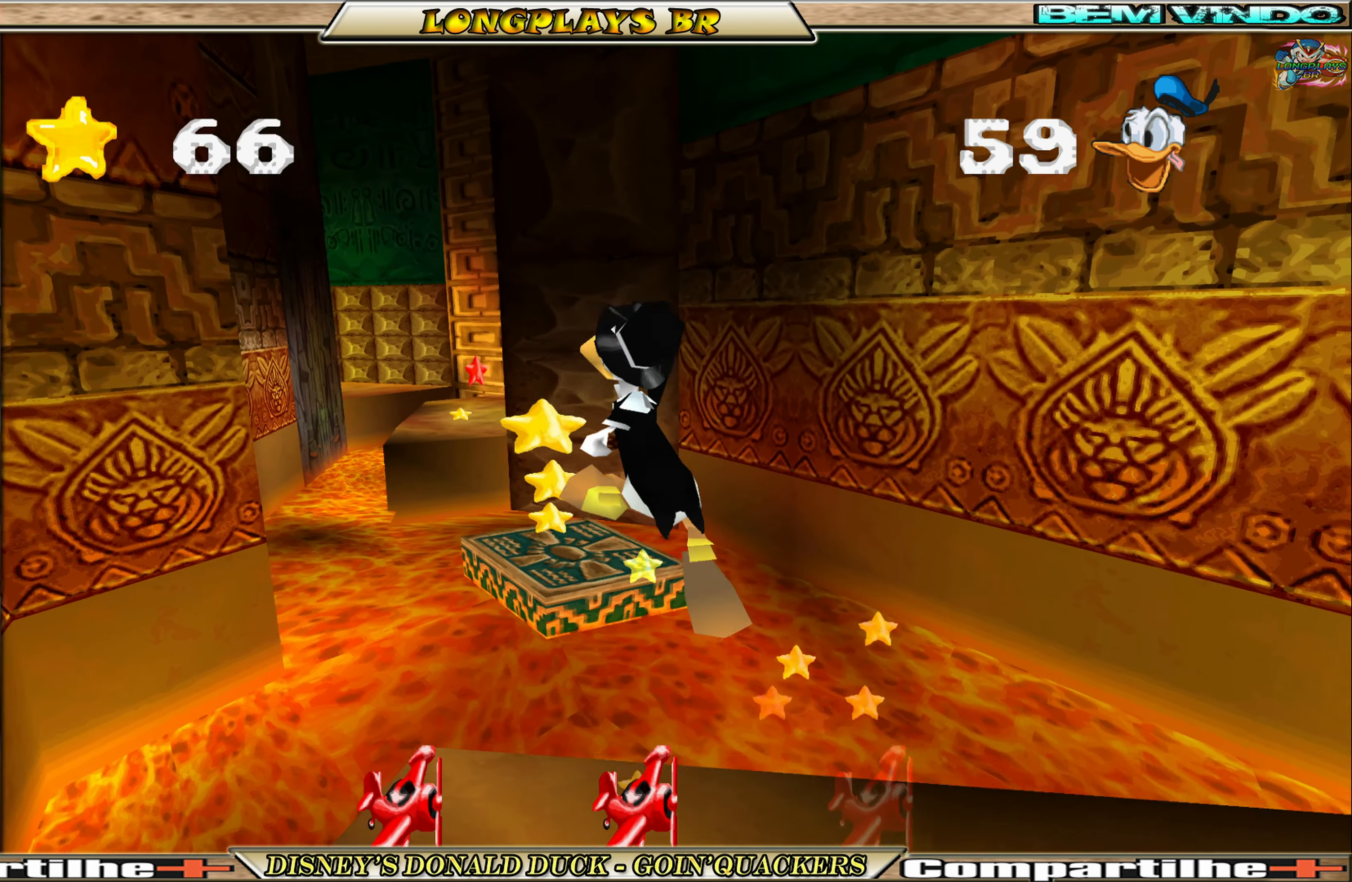
{"buttons": ["DPAD_UP"], "left_stick": "center", "events": [[116, "A", "up"], [150, "DPAD_LEFT", "up"], [216, "A", "down"], [383, "A", "up"]]}
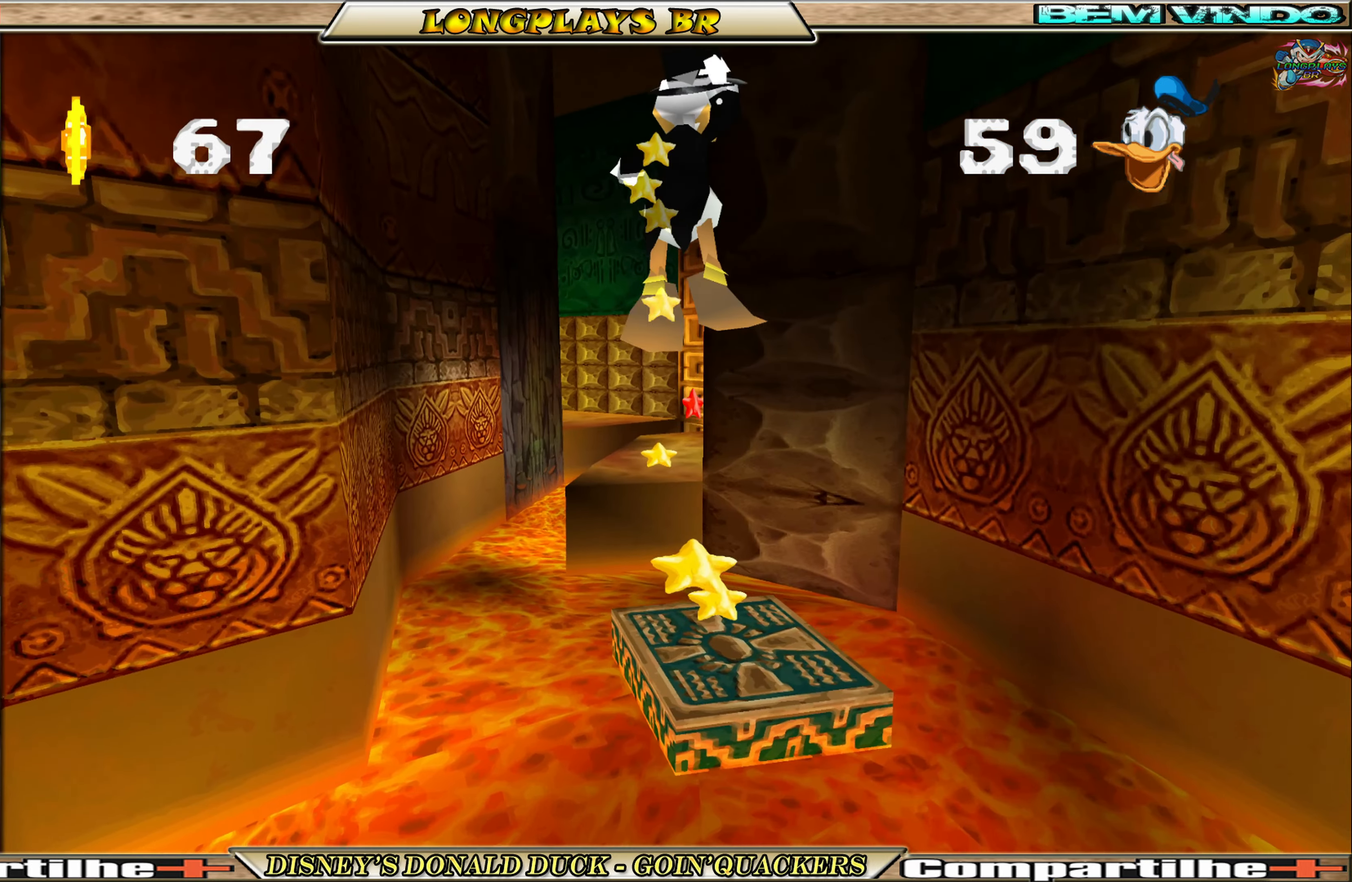
{"buttons": ["DPAD_UP"], "left_stick": "center", "events": [[183, "DPAD_RIGHT", "down"], [250, "DPAD_RIGHT", "up"], [250, "DPAD_UP", "up"], [350, "DPAD_UP", "down"]]}
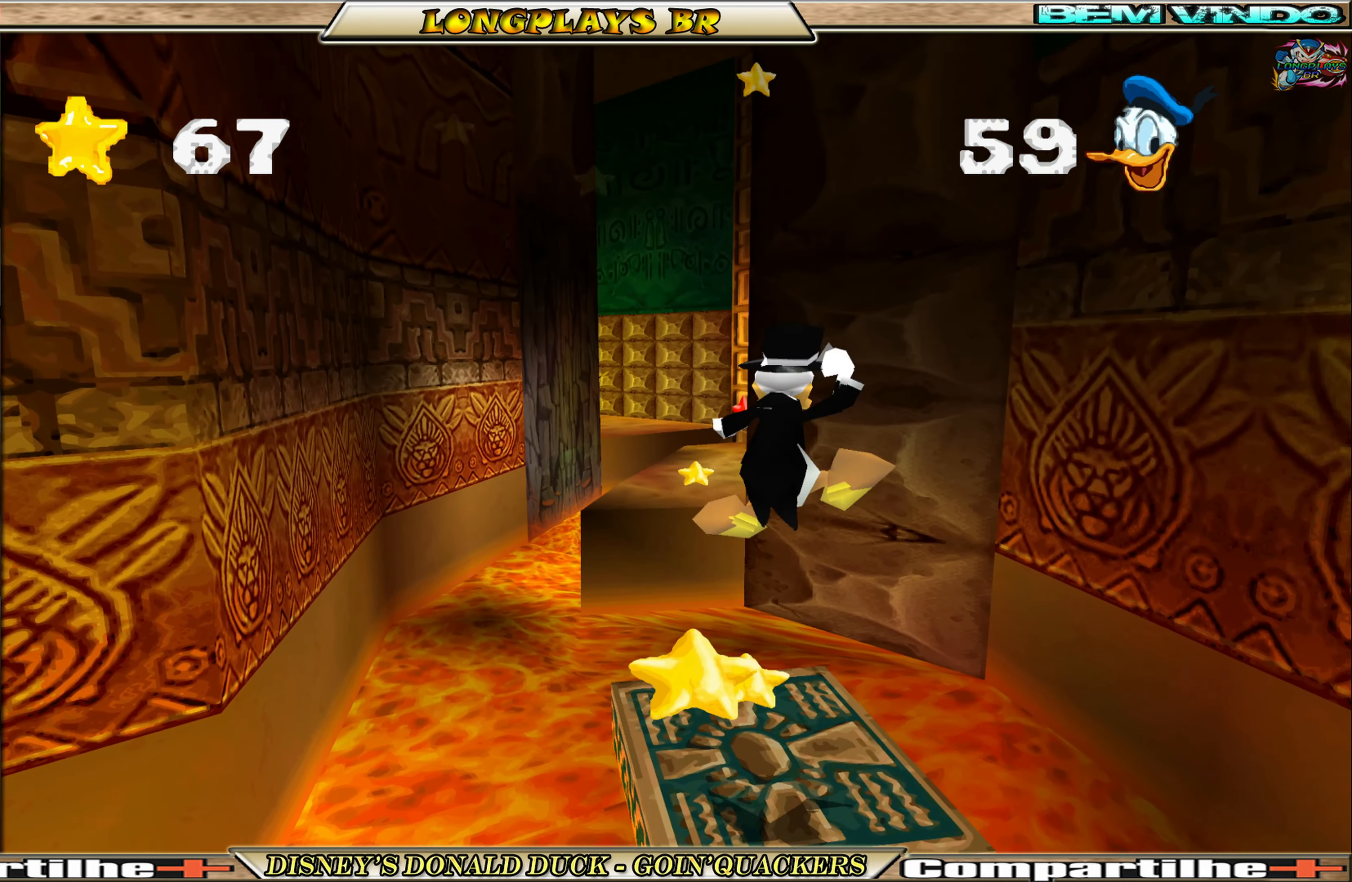
{"buttons": ["A", "DPAD_UP"], "left_stick": "center", "events": [[83, "DPAD_LEFT", "down"], [250, "DPAD_LEFT", "up"], [316, "A", "down"]]}
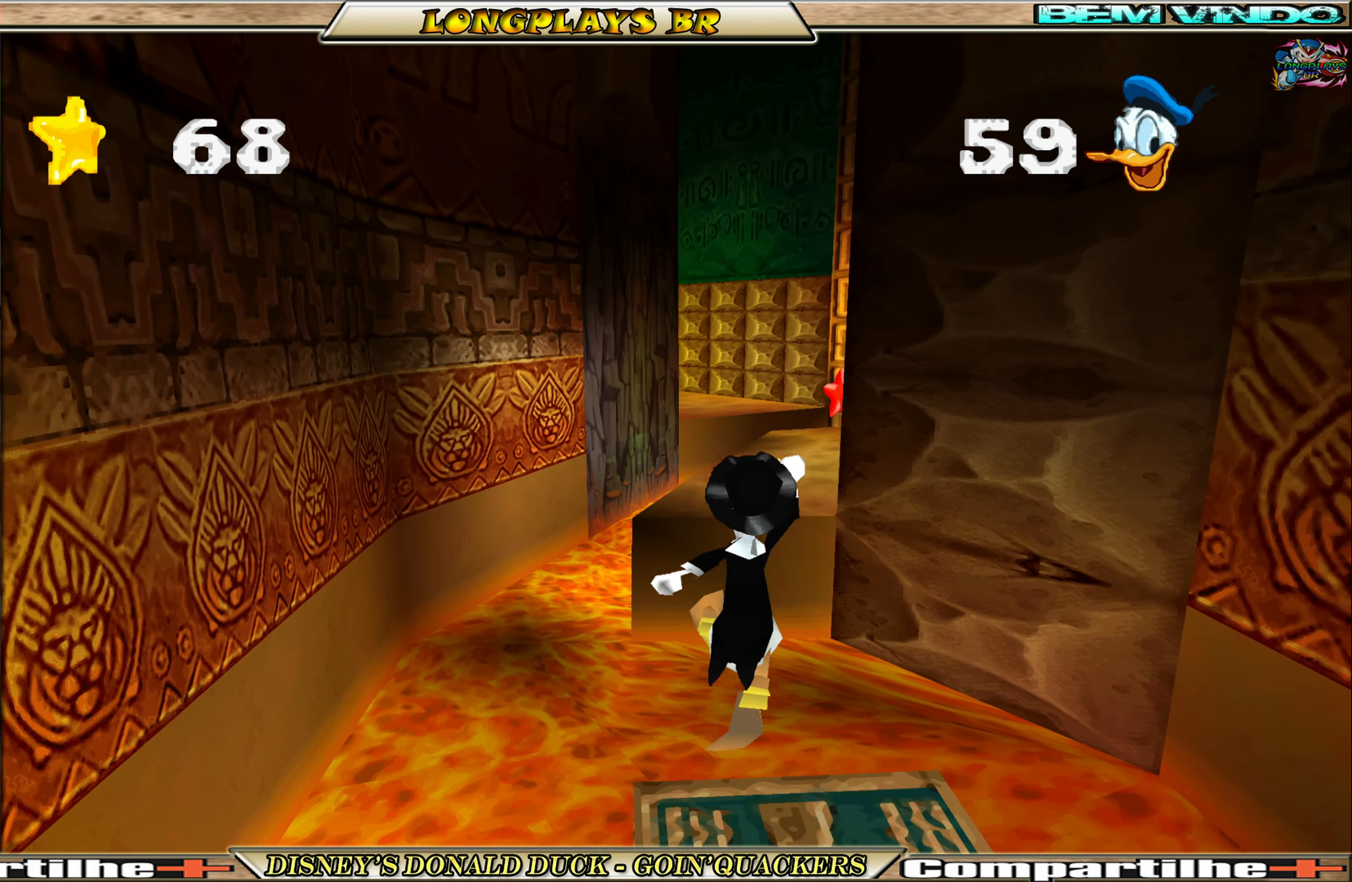
{"buttons": ["DPAD_UP"], "left_stick": "center", "events": [[200, "A", "up"], [266, "A", "down"], [466, "A", "up"]]}
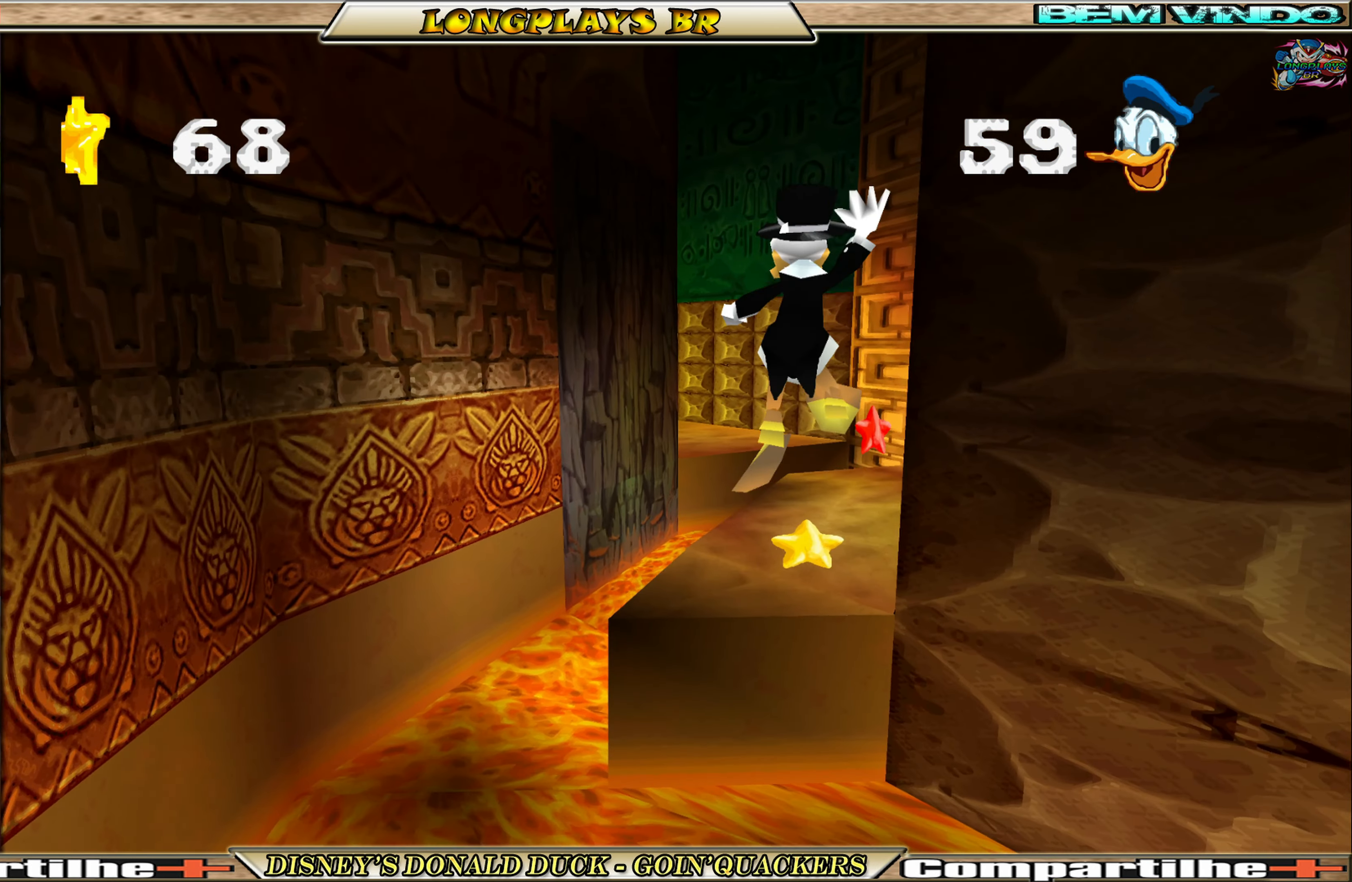
{"buttons": ["DPAD_UP", "DPAD_RIGHT"], "left_stick": "center", "events": [[316, "DPAD_UP", "up"], [433, "DPAD_RIGHT", "down"], [433, "DPAD_UP", "down"]]}